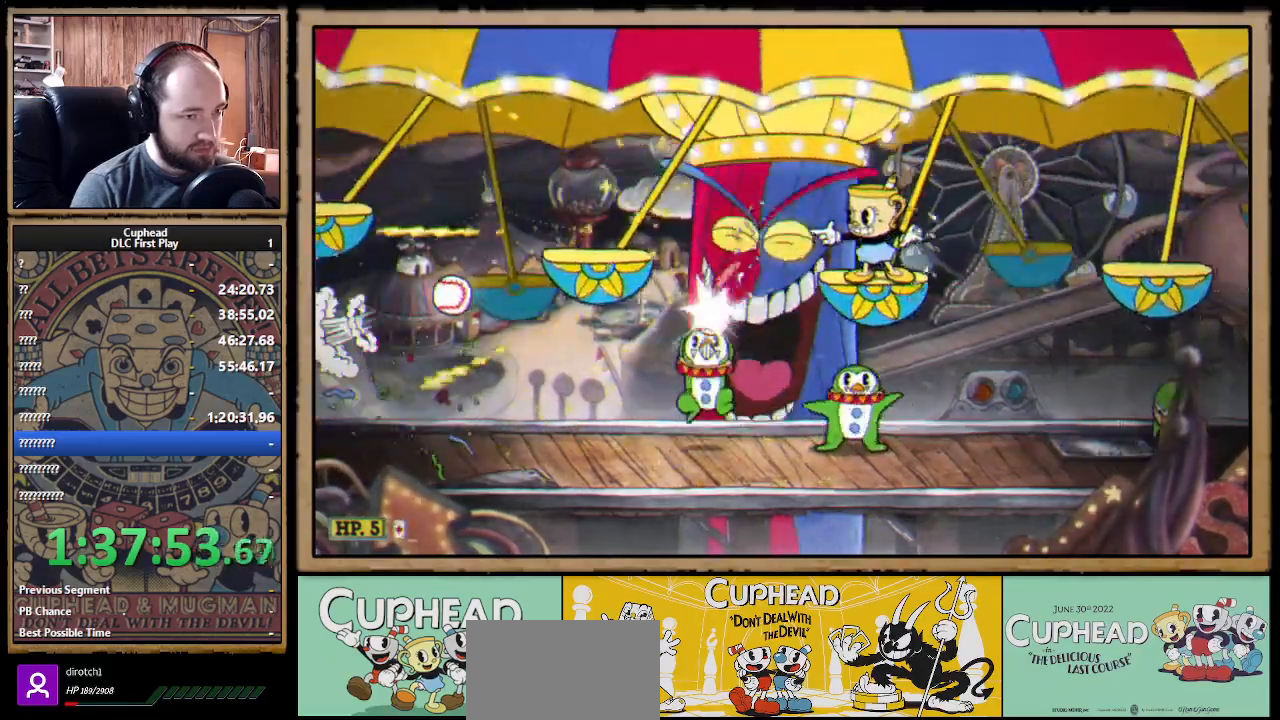
Gameplay with a controller (Xbox layout); each line is a JSON object with the inputs held at the frame after it (dt_ms = milliseconds from this image to that frame). "events" lists button and stick changes between this image and that frame as [ms after this image, input, new state], when the widget could be followed in between.
{"dt_ms": 500, "buttons": ["X"], "left_stick": "center", "right_stick": "center", "events": []}
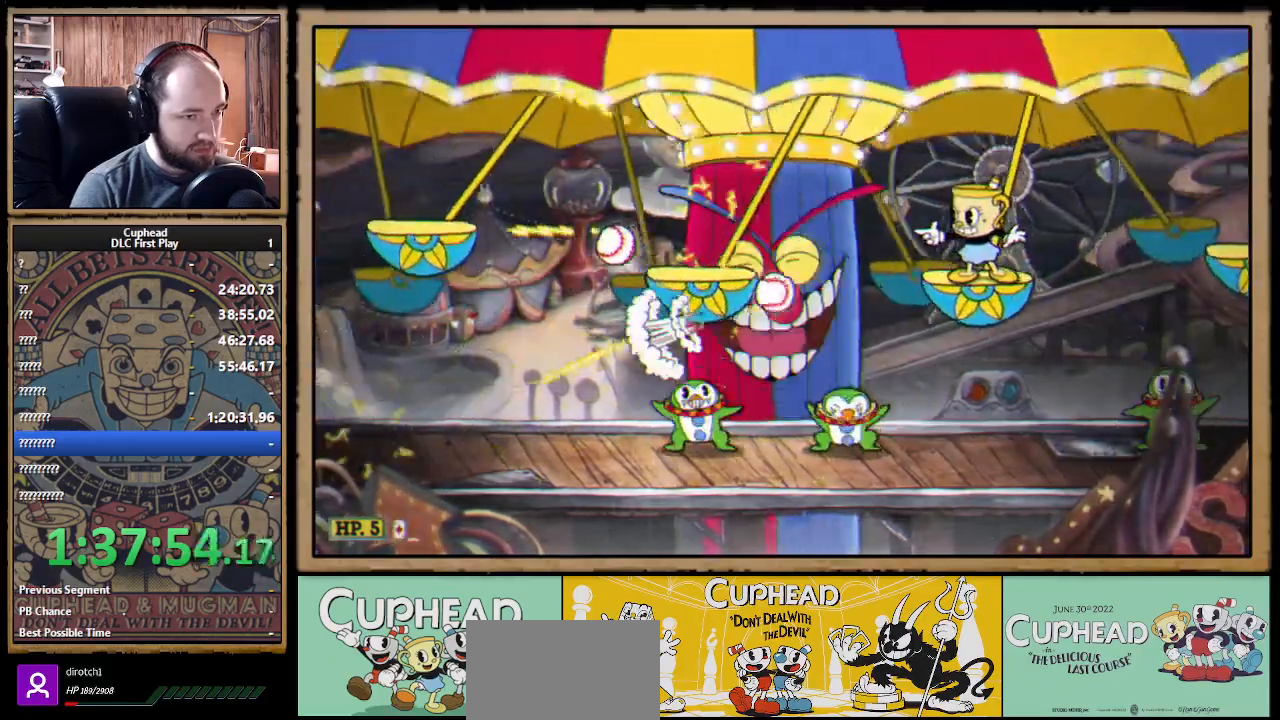
{"dt_ms": 500, "buttons": ["A", "X"], "left_stick": "down-left", "right_stick": "center", "events": [[117, "A", "down"], [117, "left_stick", "down-left"]]}
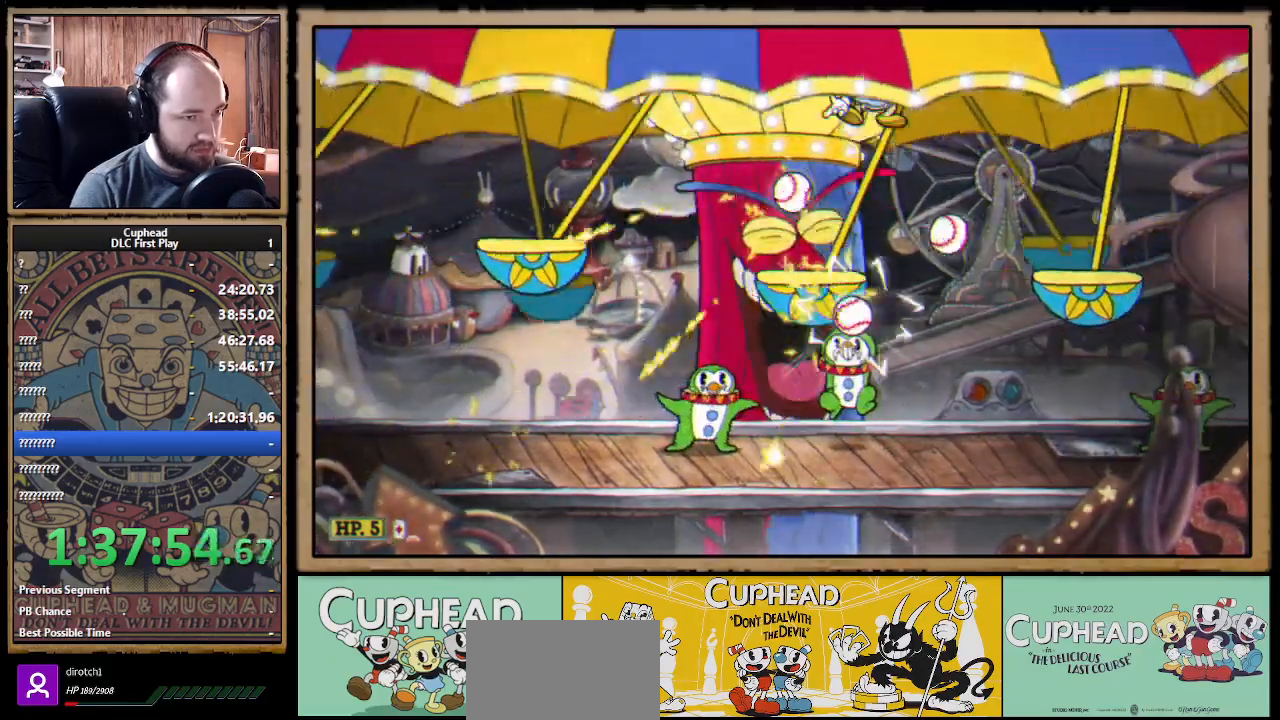
{"dt_ms": 500, "buttons": ["X"], "left_stick": "down-left", "right_stick": "center", "events": [[433, "A", "up"]]}
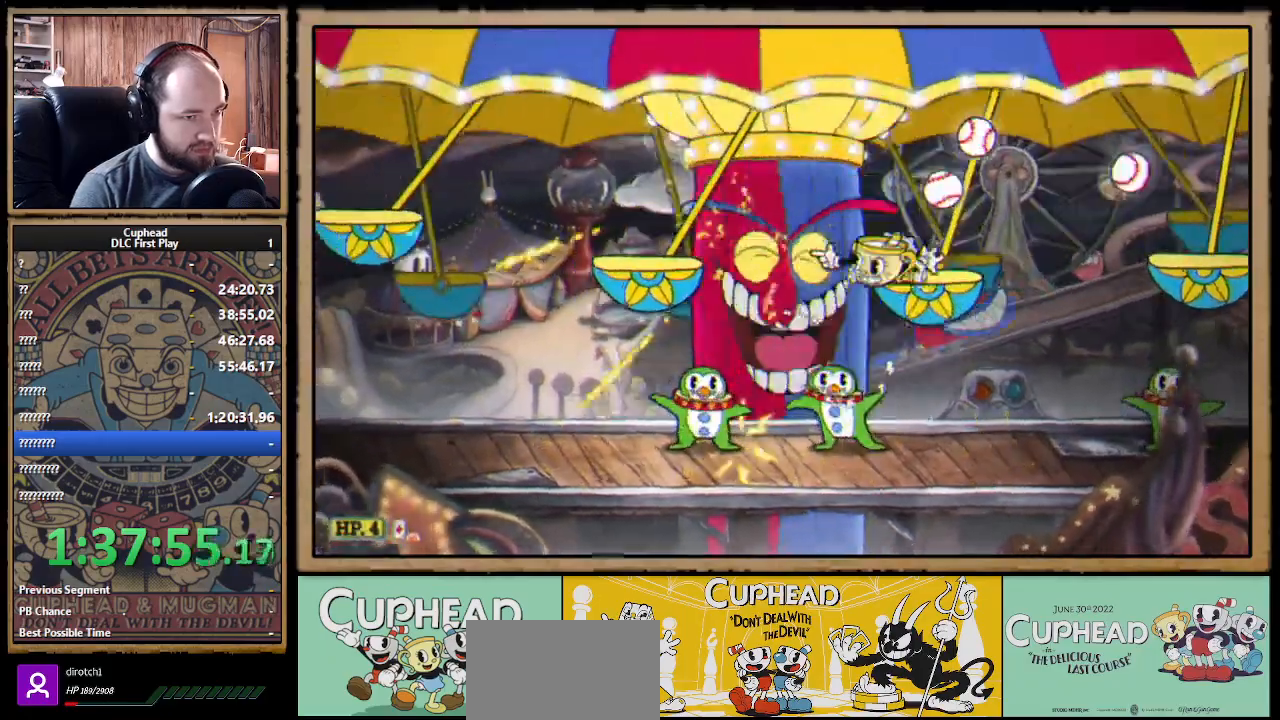
{"dt_ms": 500, "buttons": ["X"], "left_stick": "left", "right_stick": "center", "events": [[117, "left_stick", "left"]]}
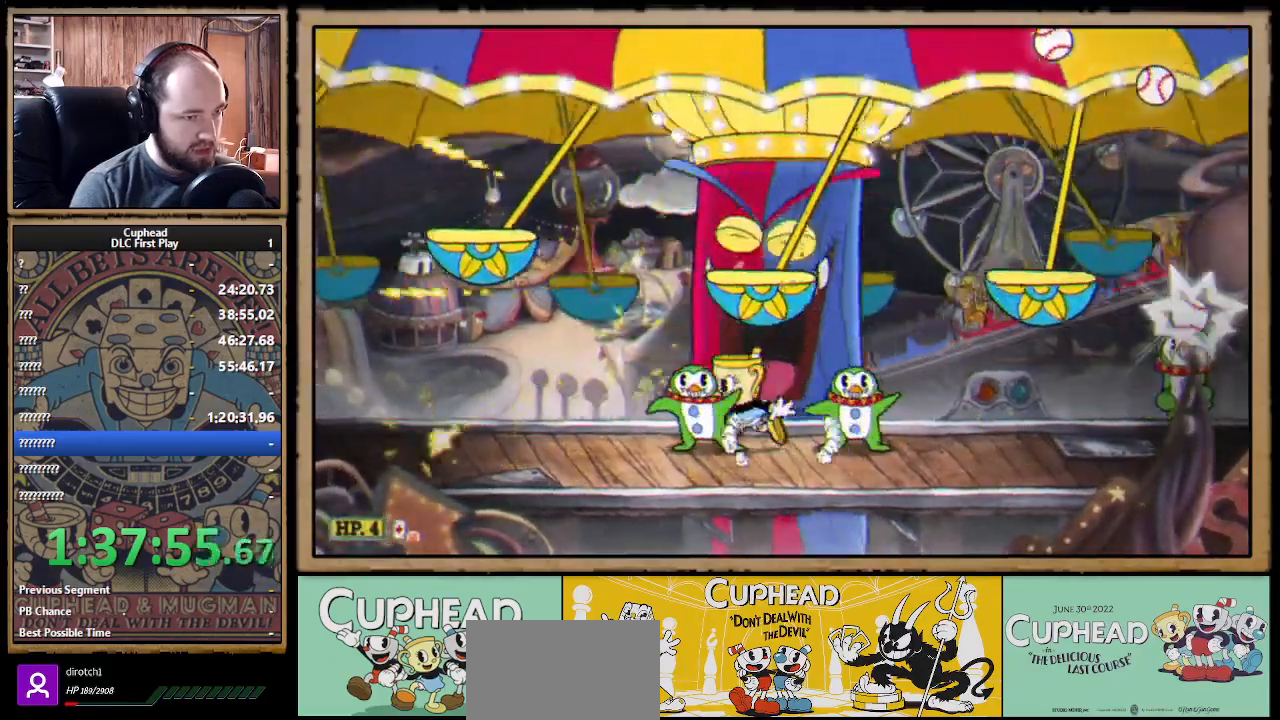
{"dt_ms": 500, "buttons": ["X", "R1"], "left_stick": "center", "right_stick": "center", "events": [[183, "R1", "down"], [233, "left_stick", "right"], [400, "left_stick", "center"]]}
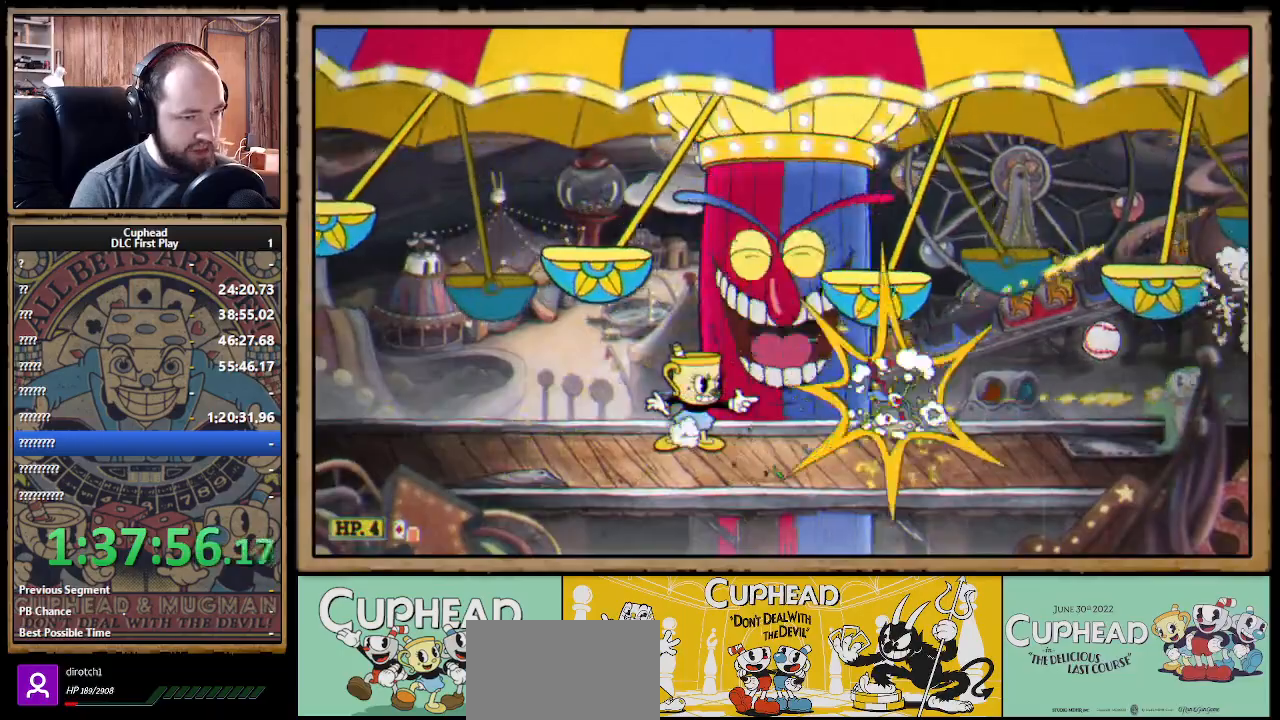
{"dt_ms": 500, "buttons": ["X", "R1"], "left_stick": "center", "right_stick": "center", "events": []}
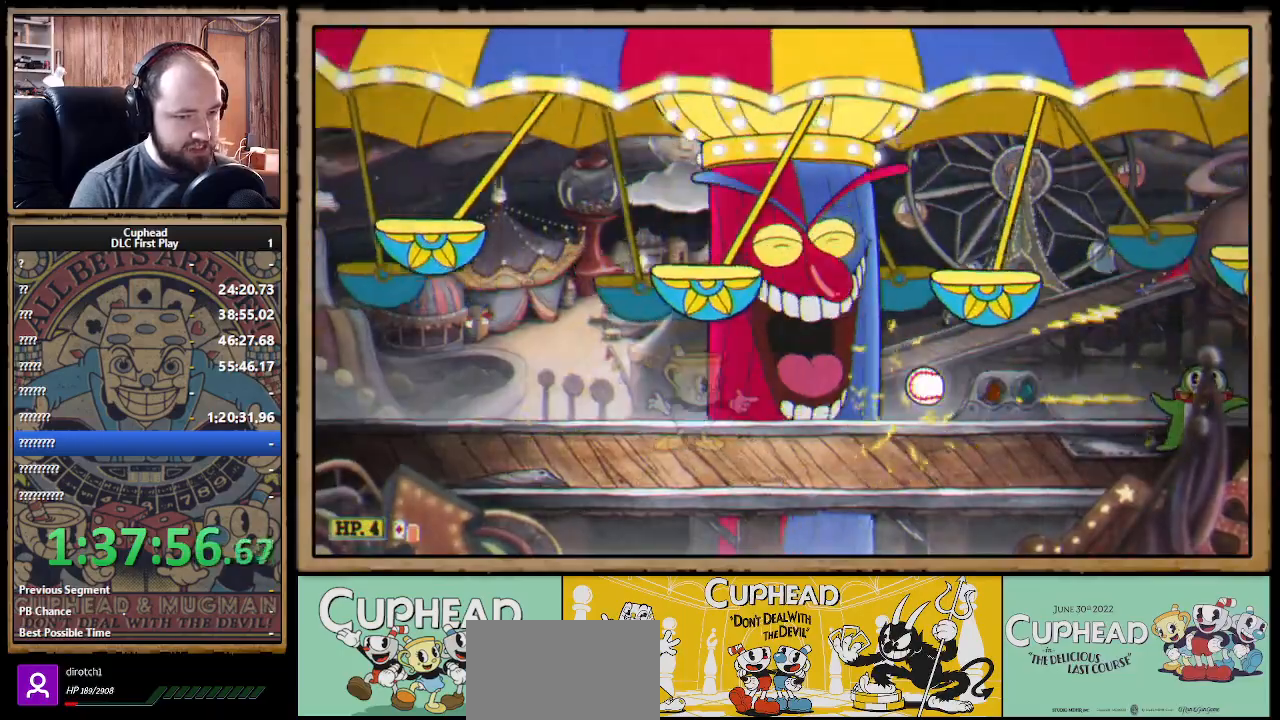
{"dt_ms": 500, "buttons": ["A", "X", "R1"], "left_stick": "right", "right_stick": "center", "events": [[50, "A", "down"], [200, "left_stick", "right"]]}
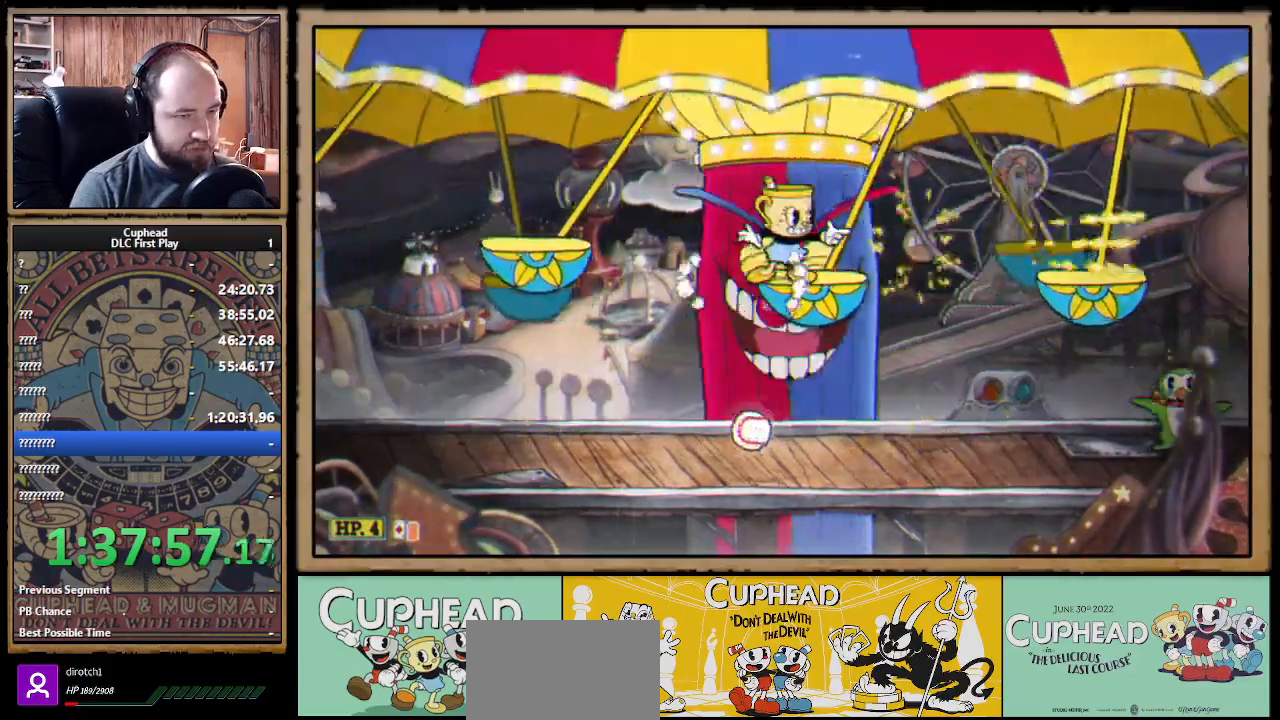
{"dt_ms": 500, "buttons": ["A", "X", "R1"], "left_stick": "left", "right_stick": "center", "events": [[33, "left_stick", "left"]]}
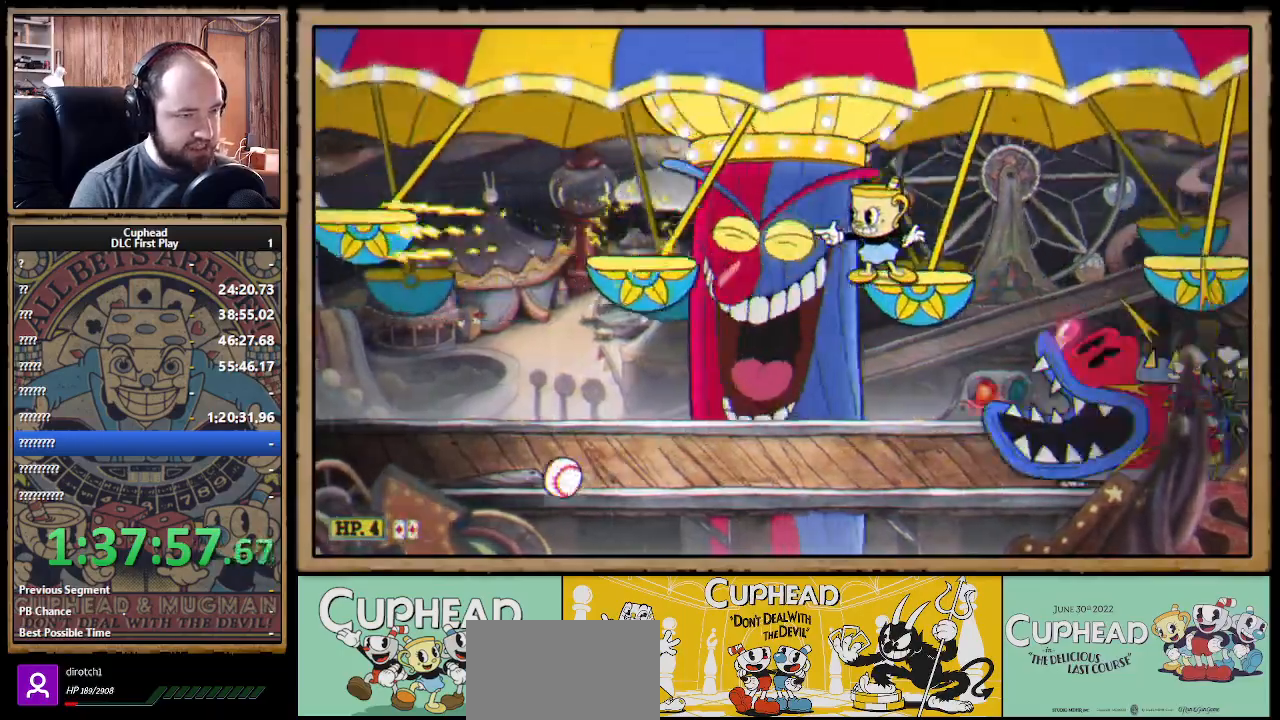
{"dt_ms": 500, "buttons": ["A", "X", "R1"], "left_stick": "center", "right_stick": "center", "events": [[433, "left_stick", "center"]]}
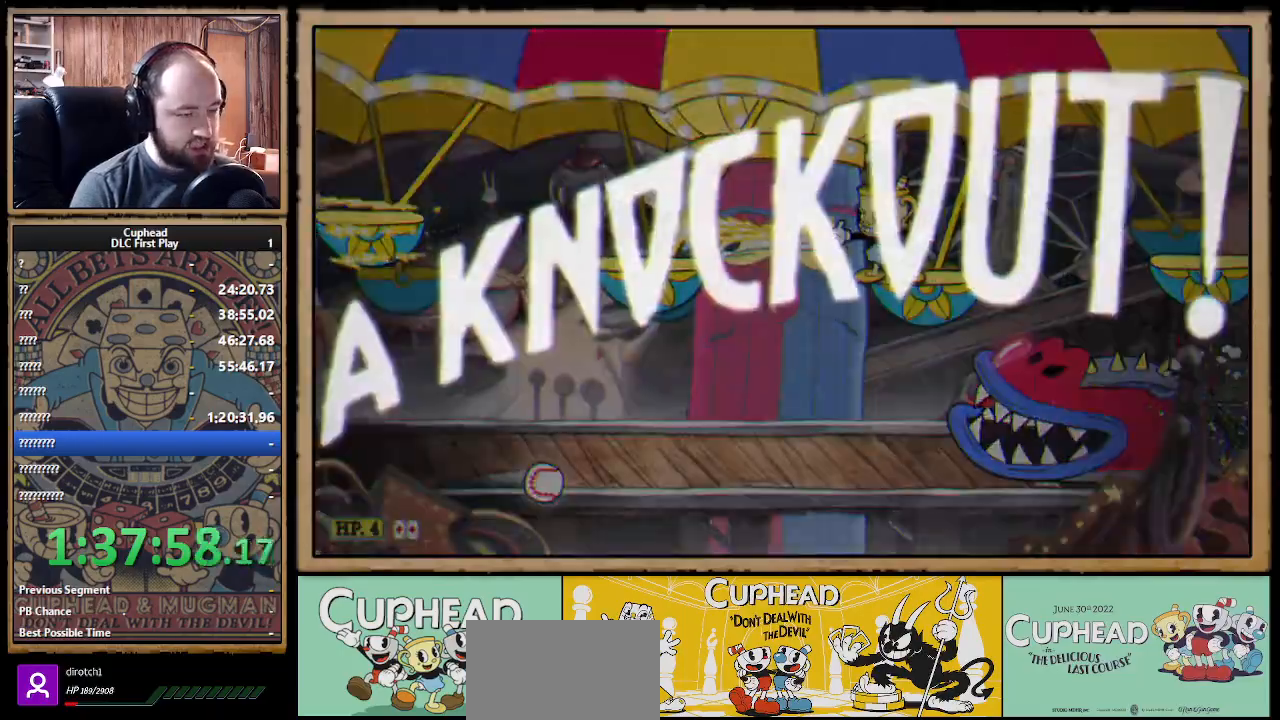
{"dt_ms": 500, "buttons": ["A", "X", "R1"], "left_stick": "center", "right_stick": "center", "events": []}
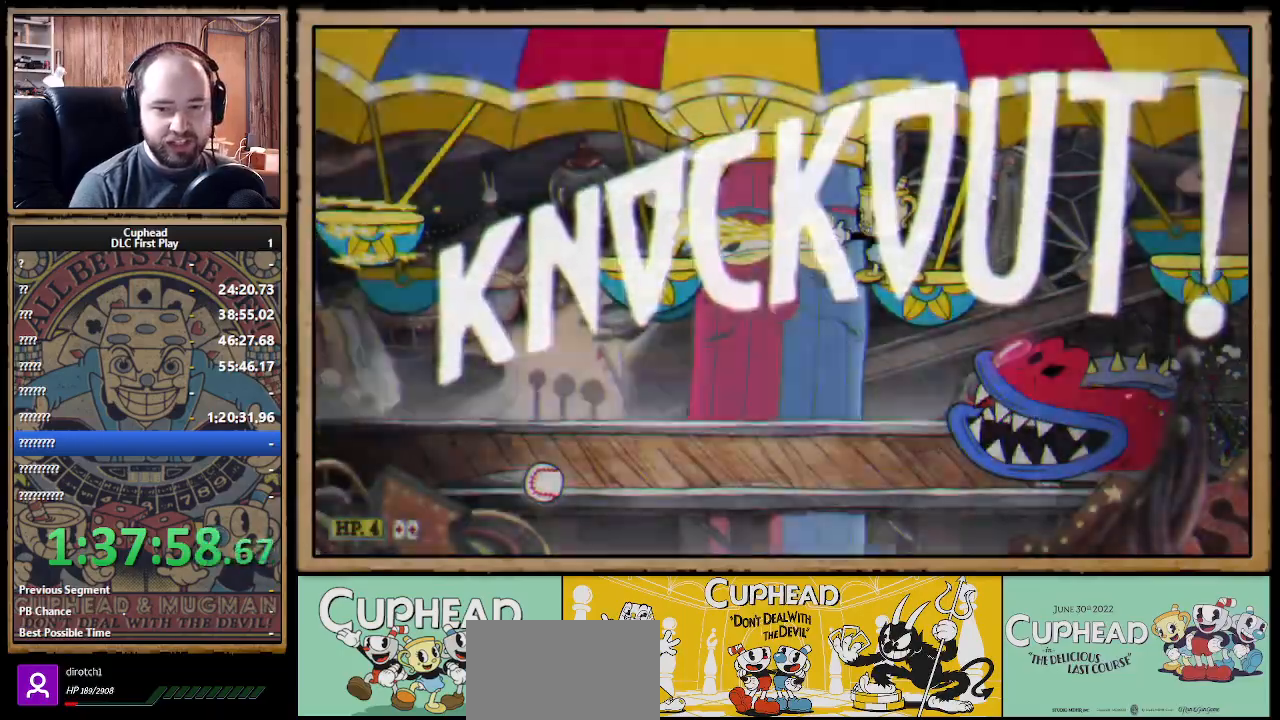
{"dt_ms": 500, "buttons": ["X"], "left_stick": "center", "right_stick": "center", "events": [[433, "R1", "up"], [500, "A", "up"]]}
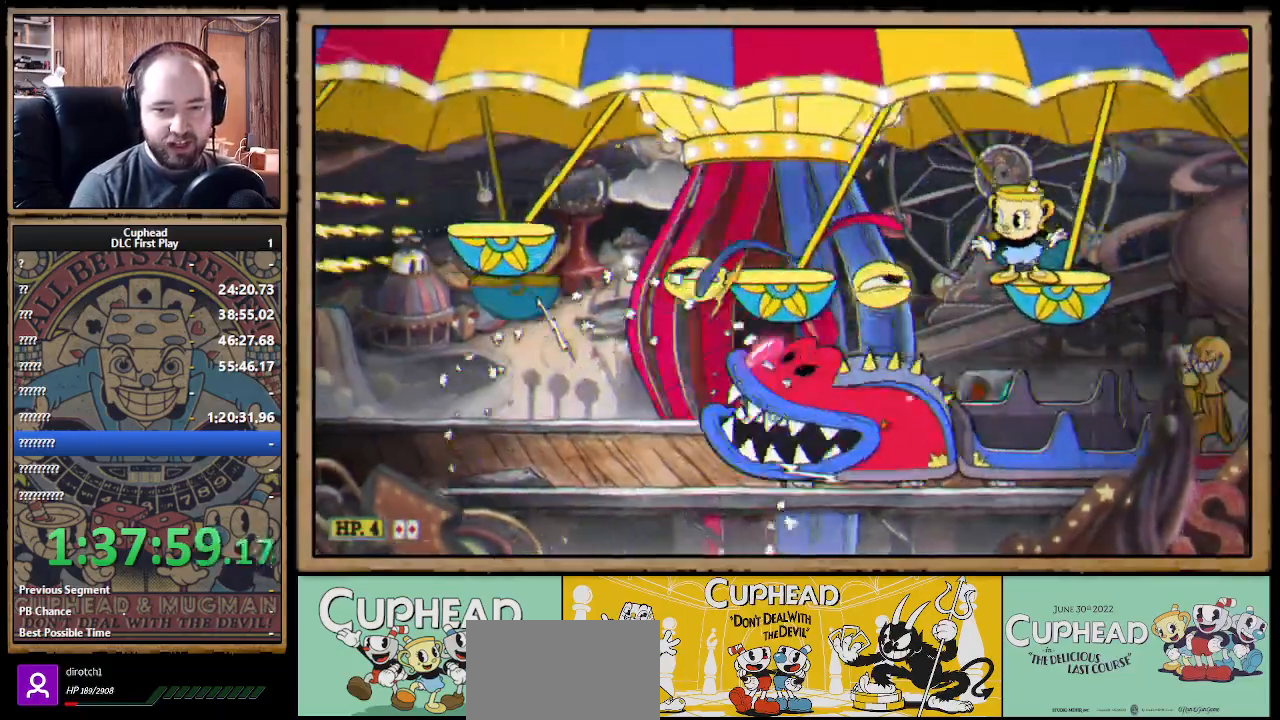
{"dt_ms": 500, "buttons": [], "left_stick": "center", "right_stick": "center", "events": [[33, "X", "up"]]}
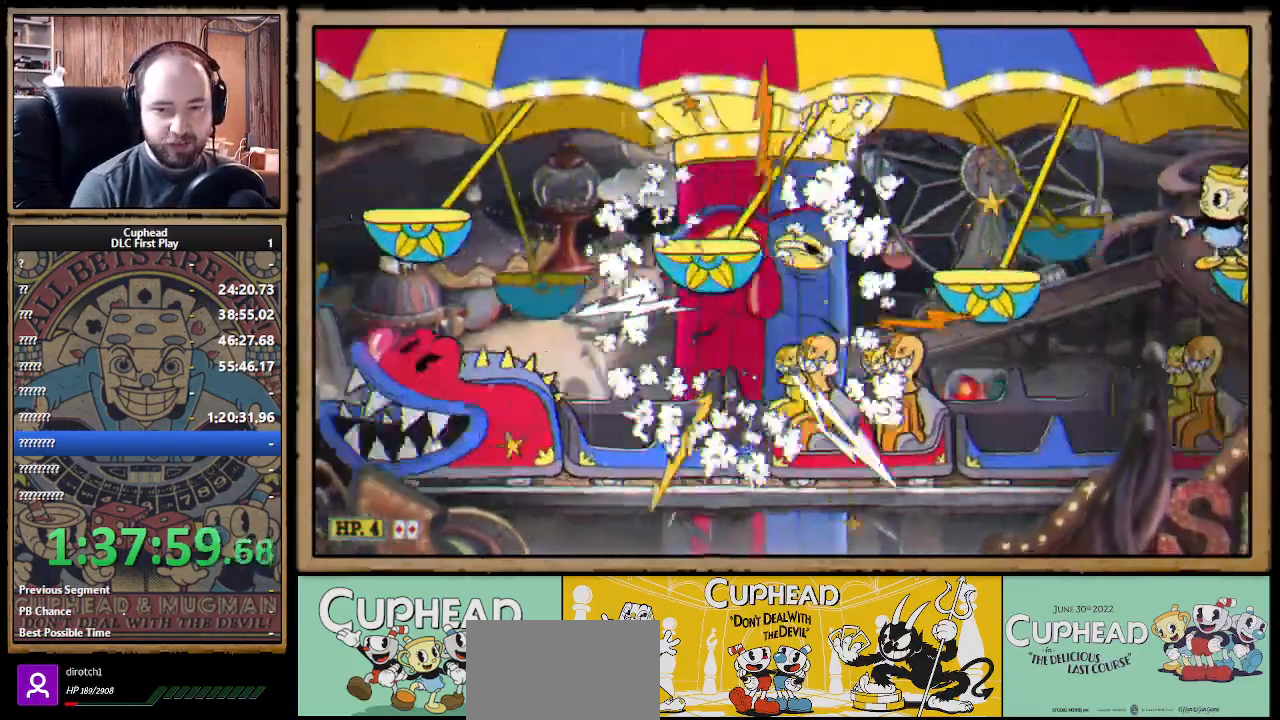
{"dt_ms": 500, "buttons": ["A"], "left_stick": "center", "right_stick": "center", "events": [[433, "A", "down"]]}
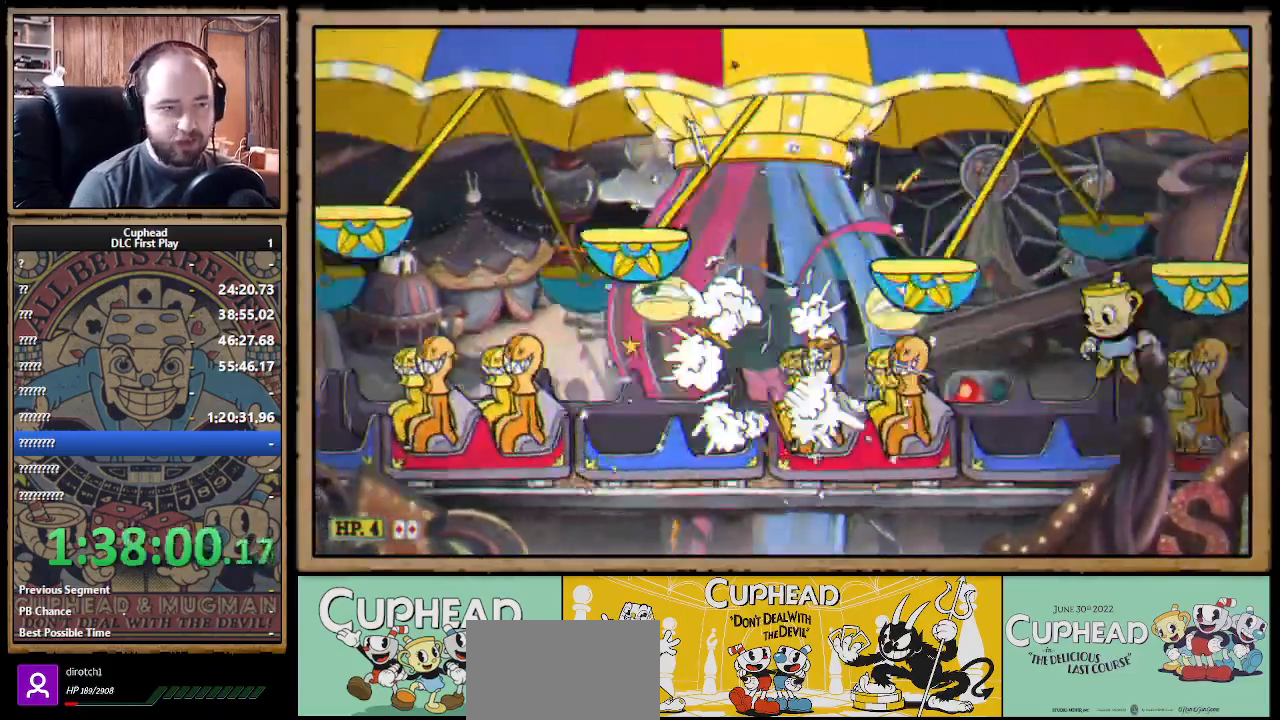
{"dt_ms": 1000, "buttons": ["A"], "left_stick": "left", "right_stick": "center"}
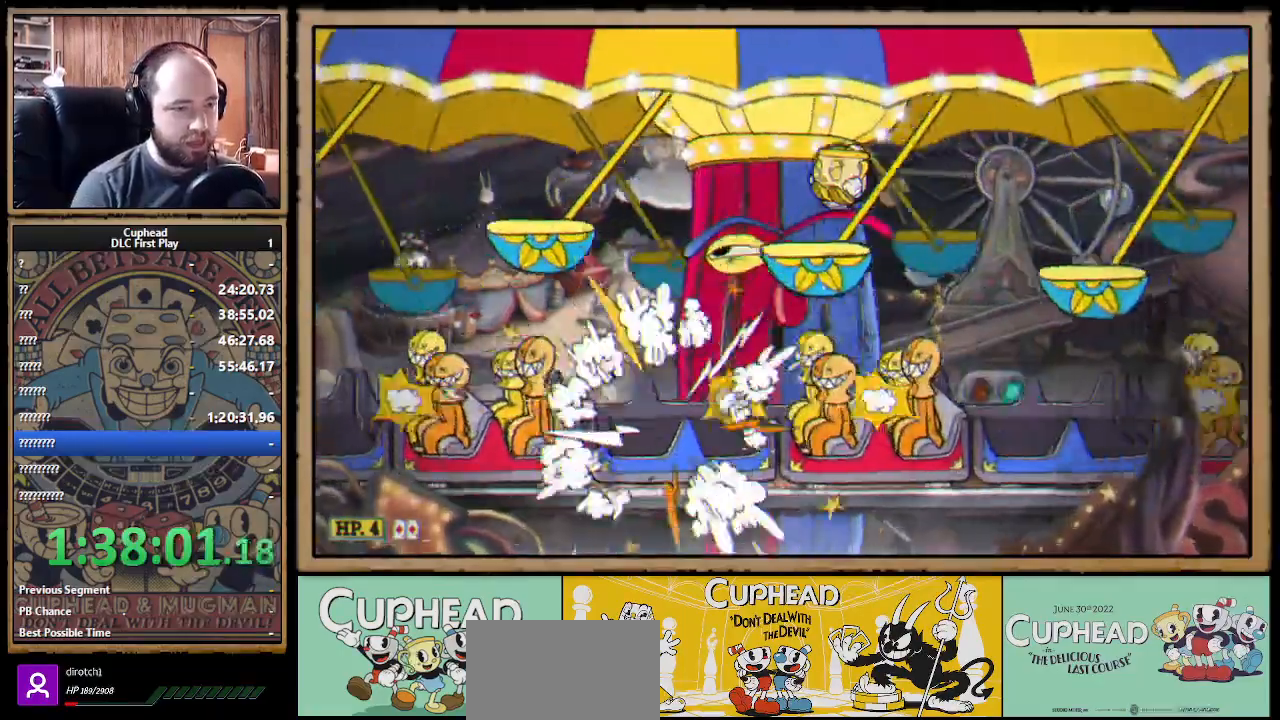
{"dt_ms": 500, "buttons": ["A"], "left_stick": "center", "right_stick": "center", "events": [[50, "B", "down"], [83, "A", "up"], [117, "left_stick", "center"], [217, "B", "up"], [483, "A", "down"]]}
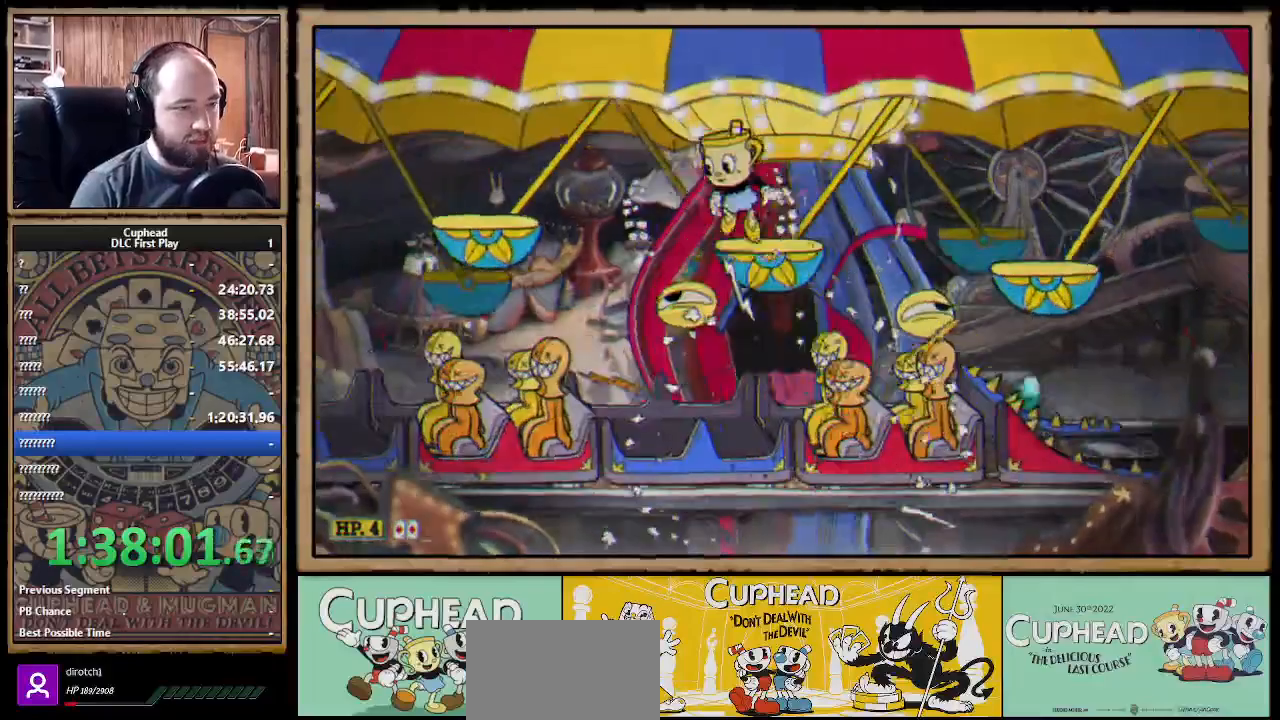
{"dt_ms": 500, "buttons": [], "left_stick": "center", "right_stick": "center", "events": [[183, "A", "up"], [183, "left_stick", "left"], [400, "left_stick", "center"]]}
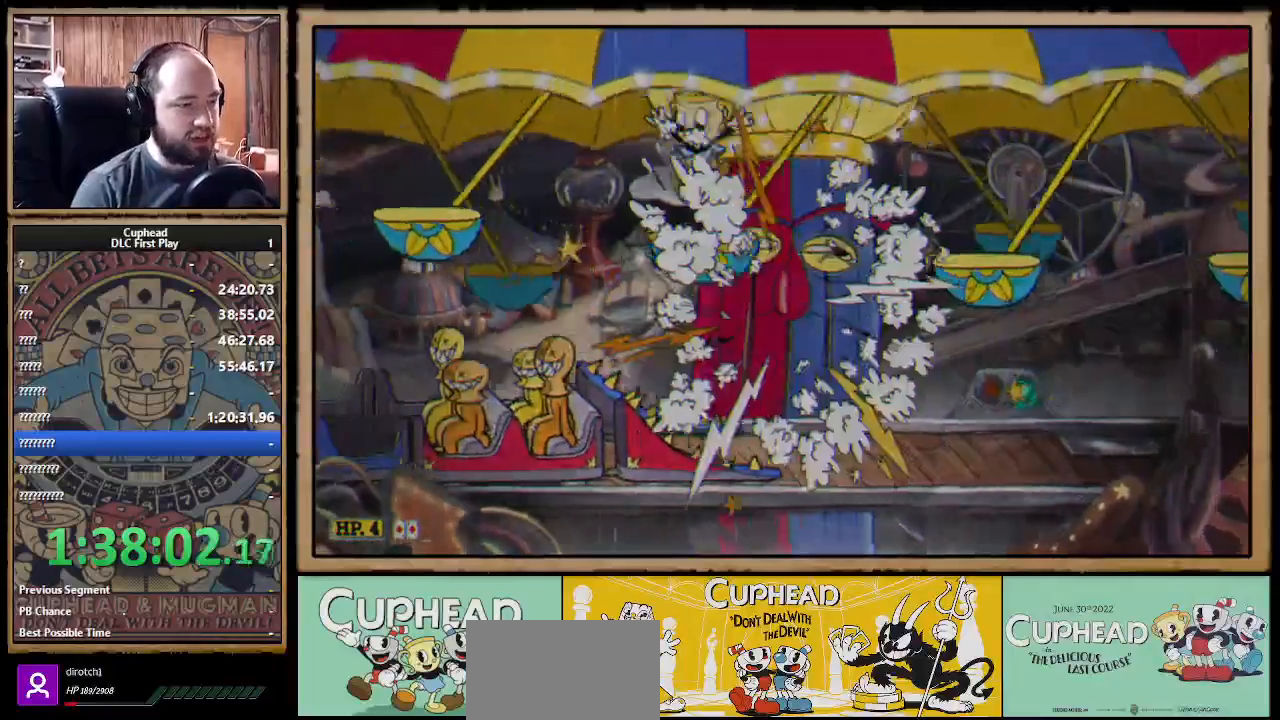
{"dt_ms": 500, "buttons": [], "left_stick": "left", "right_stick": "center", "events": [[217, "A", "down"], [333, "A", "up"], [450, "left_stick", "left"]]}
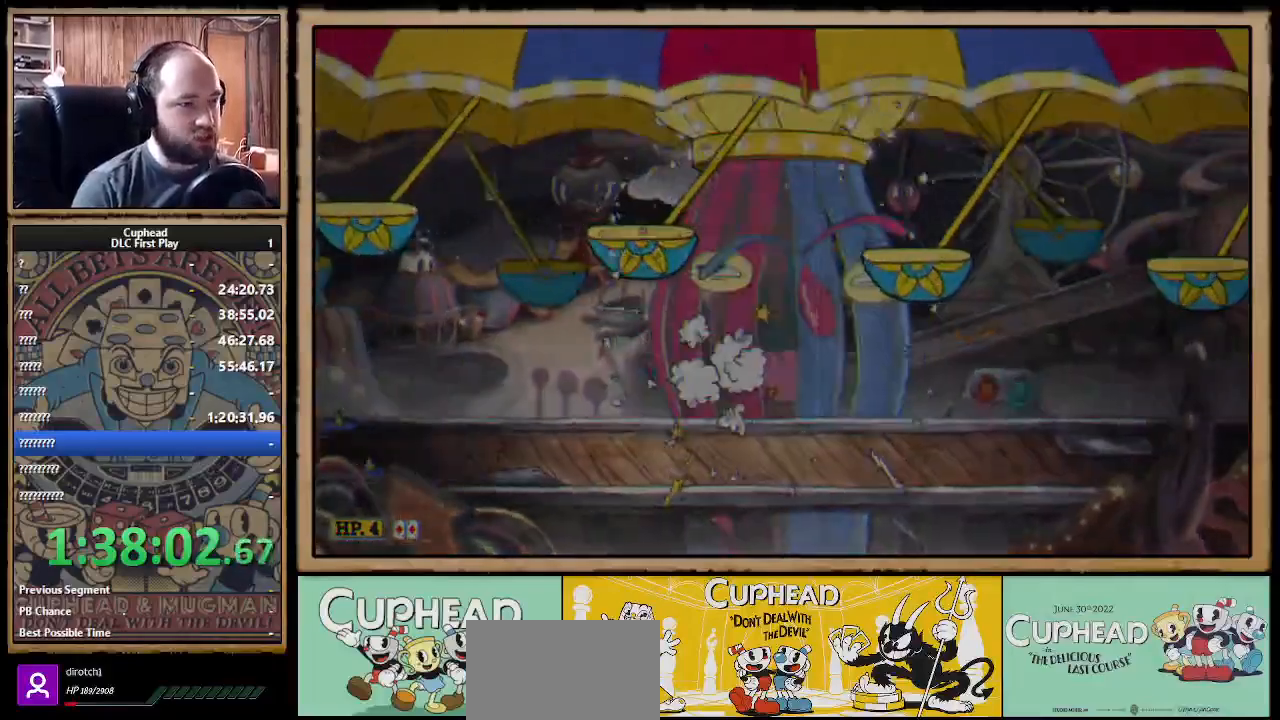
{"dt_ms": 500, "buttons": [], "left_stick": "center", "right_stick": "center", "events": [[183, "left_stick", "center"]]}
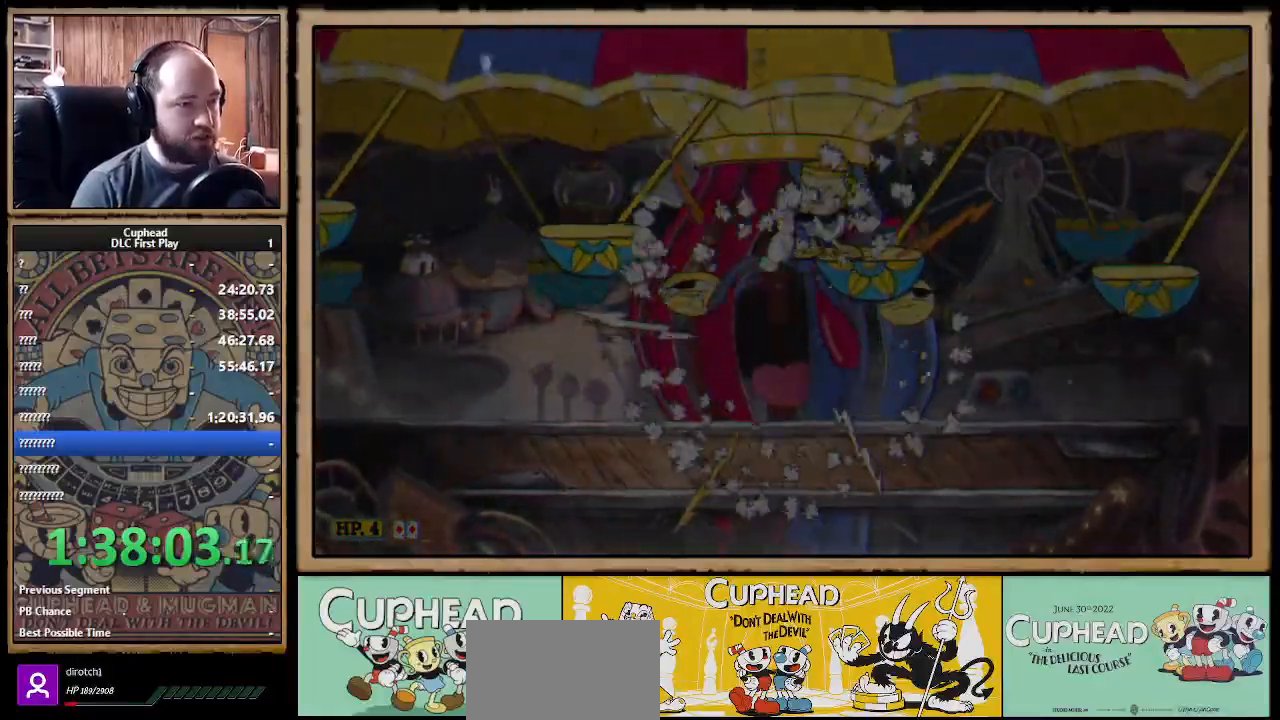
{"dt_ms": 500, "buttons": [], "left_stick": "center", "right_stick": "center", "events": []}
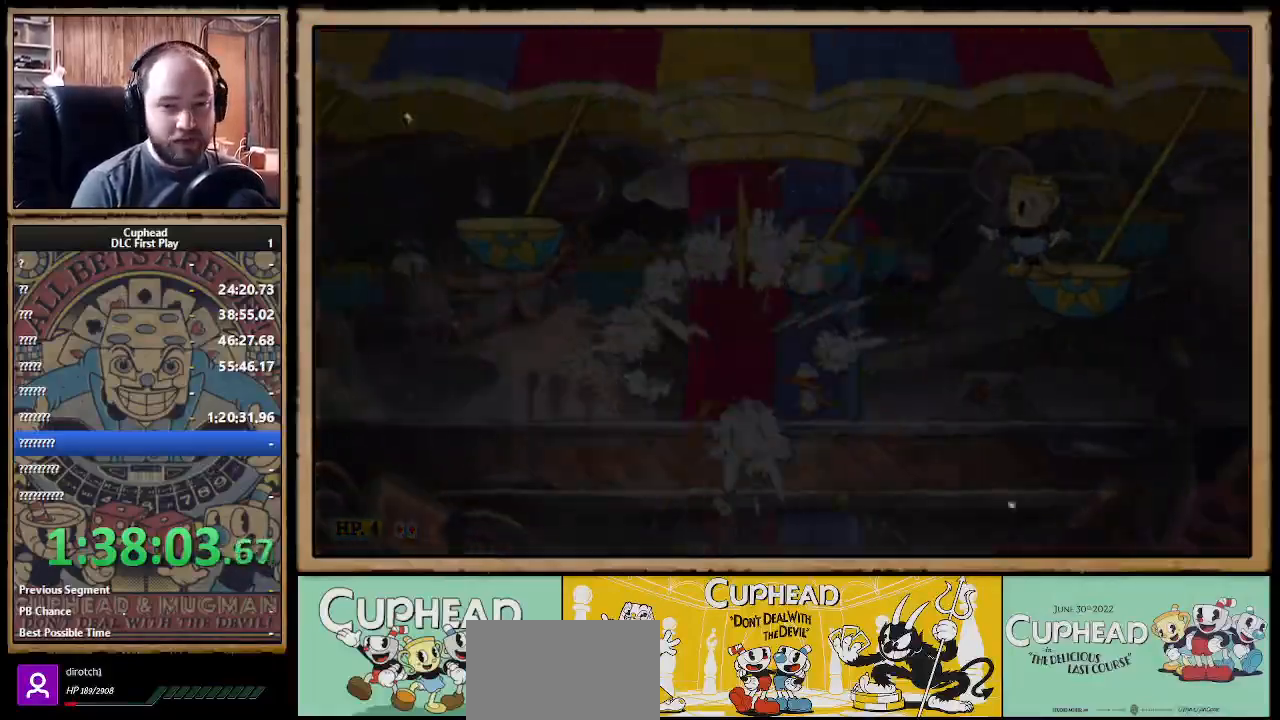
{"dt_ms": 500, "buttons": [], "left_stick": "center", "right_stick": "center", "events": []}
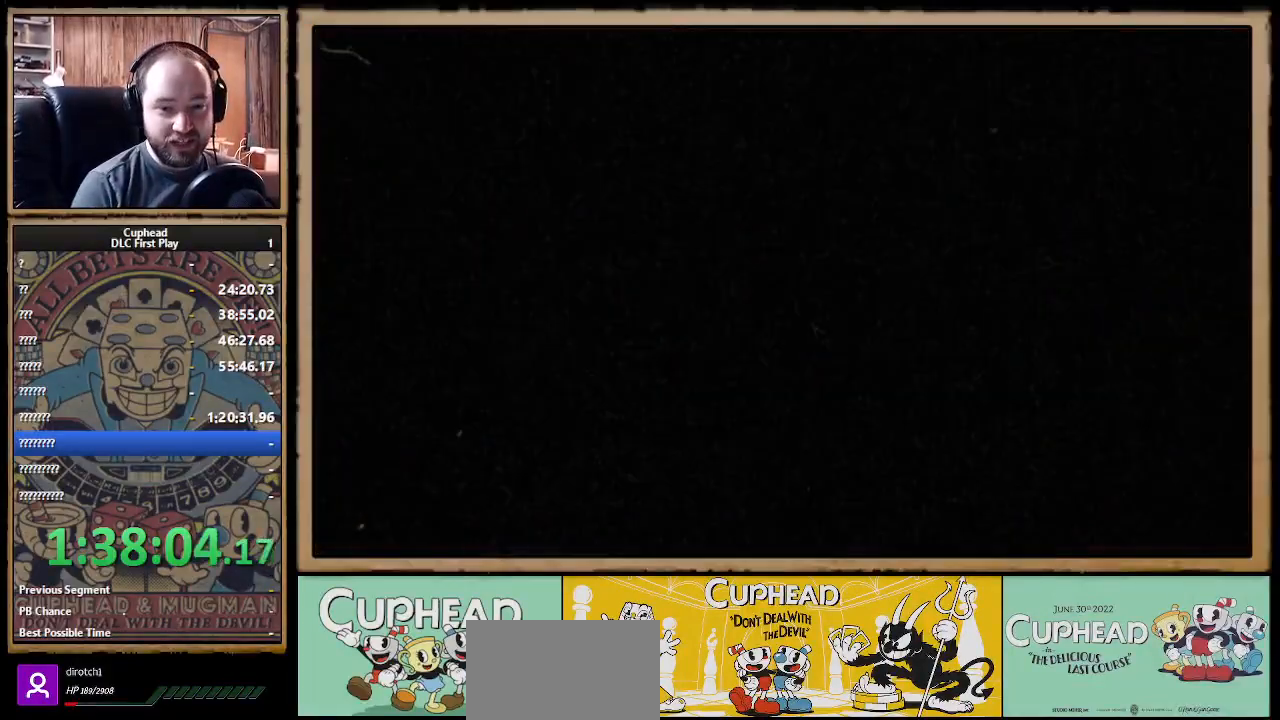
{"dt_ms": 500, "buttons": [], "left_stick": "center", "right_stick": "center", "events": []}
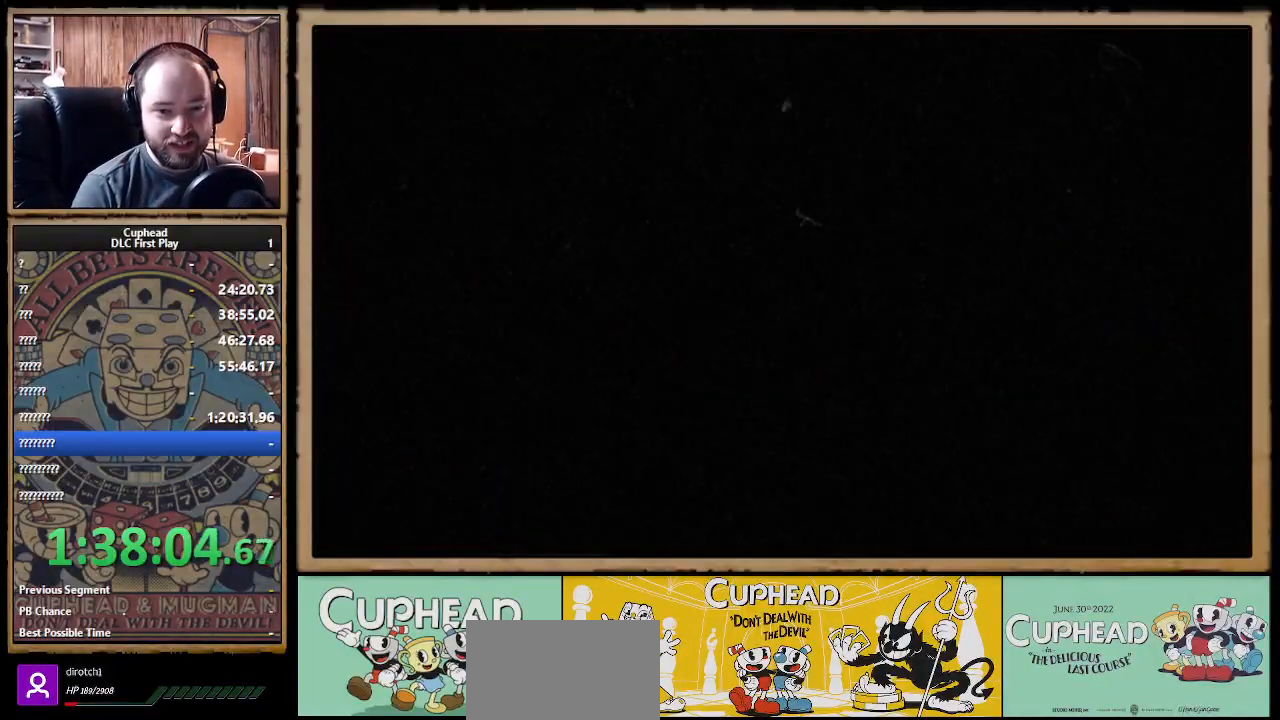
{"dt_ms": 500, "buttons": [], "left_stick": "center", "right_stick": "center", "events": []}
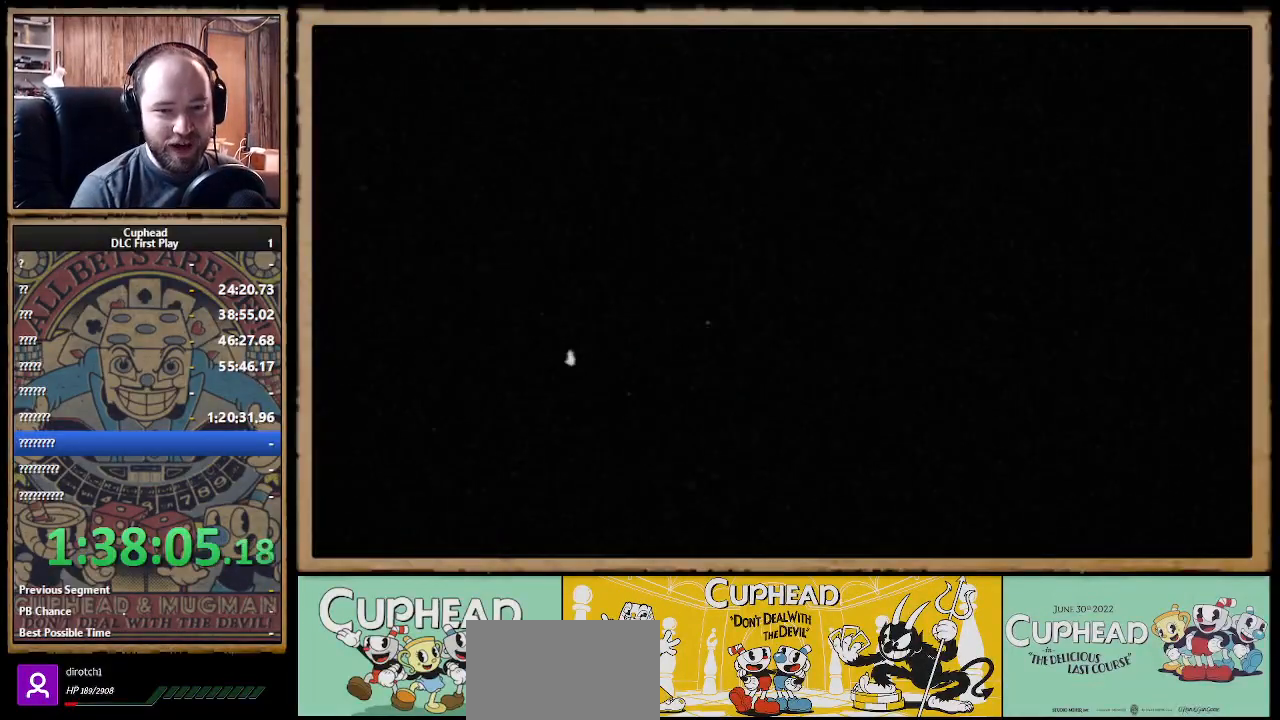
{"dt_ms": 500, "buttons": ["A"], "left_stick": "center", "right_stick": "center", "events": [[250, "A", "down"], [300, "A", "up"], [383, "A", "down"], [433, "A", "up"], [467, "A", "down"]]}
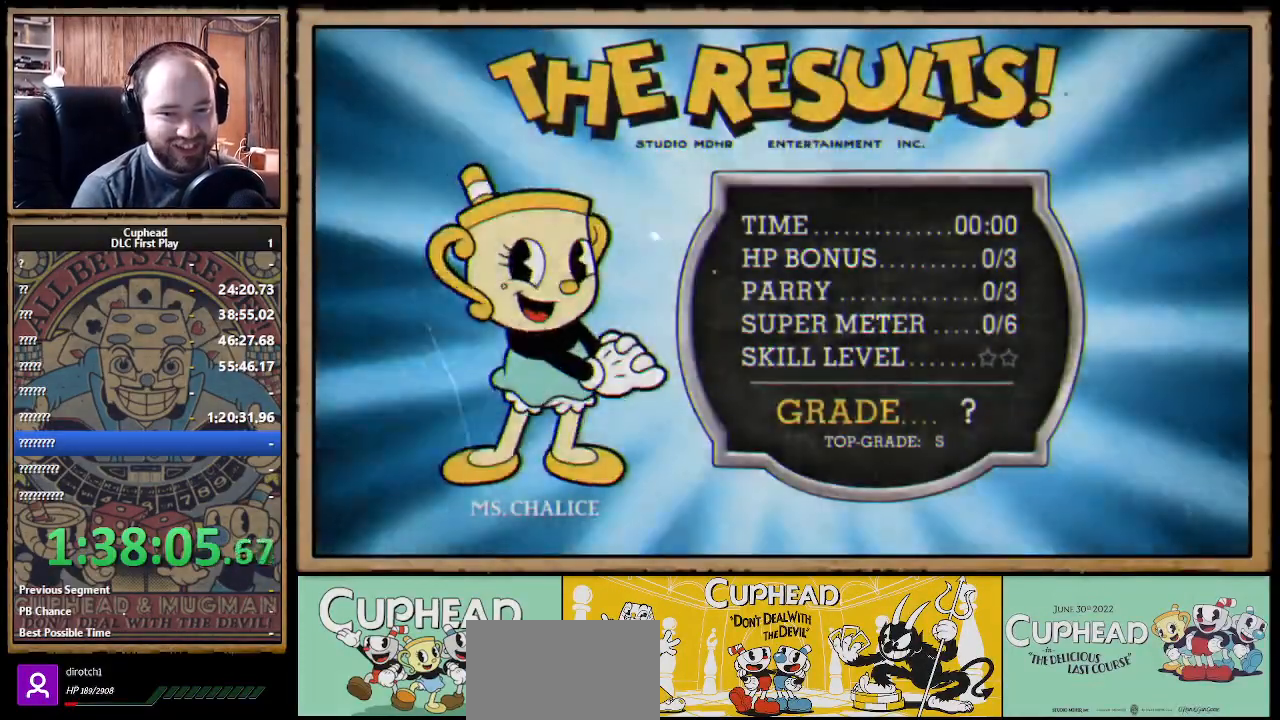
{"dt_ms": 500, "buttons": [], "left_stick": "center", "right_stick": "center", "events": [[17, "A", "up"], [83, "A", "down"], [150, "A", "up"], [217, "A", "down"], [250, "A", "up"], [317, "A", "down"], [367, "A", "up"], [450, "A", "down"], [467, "A", "up"]]}
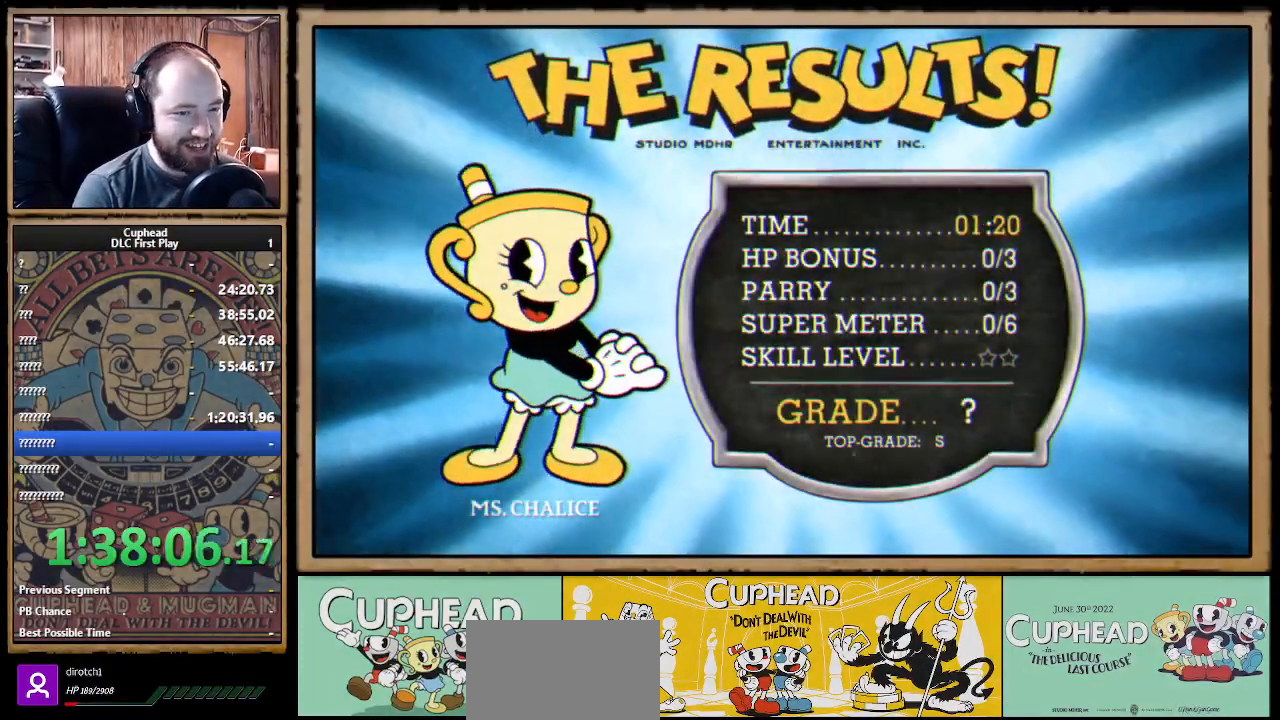
{"dt_ms": 500, "buttons": [], "left_stick": "center", "right_stick": "down-left", "events": [[33, "A", "down"], [83, "A", "up"], [150, "A", "down"], [200, "A", "up"], [267, "A", "down"], [333, "A", "up"], [450, "right_stick", "down-left"]]}
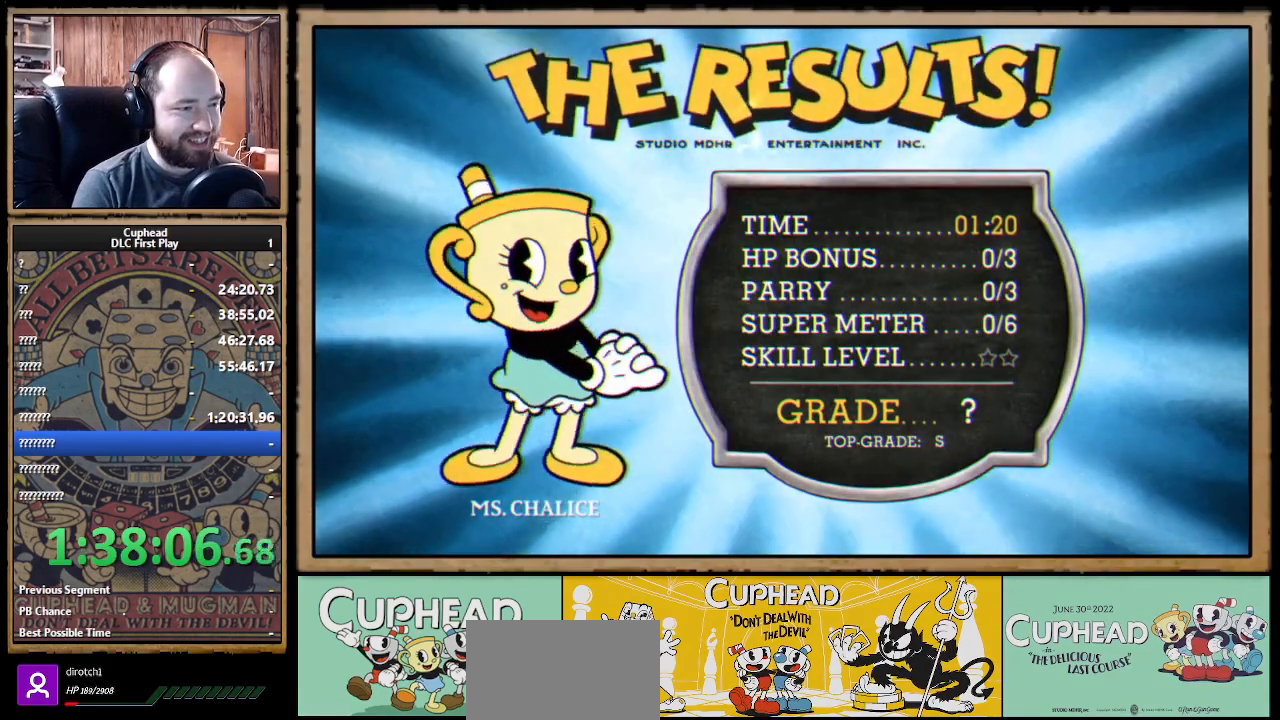
{"dt_ms": 500, "buttons": ["A"], "left_stick": "center", "right_stick": "center", "events": [[33, "right_stick", "center"], [50, "A", "down"], [117, "A", "up"], [133, "right_stick", "left"], [217, "right_stick", "center"], [233, "A", "down"], [300, "A", "up"], [383, "A", "down"], [400, "A", "up"], [417, "A", "down"], [467, "A", "up"], [500, "A", "down"]]}
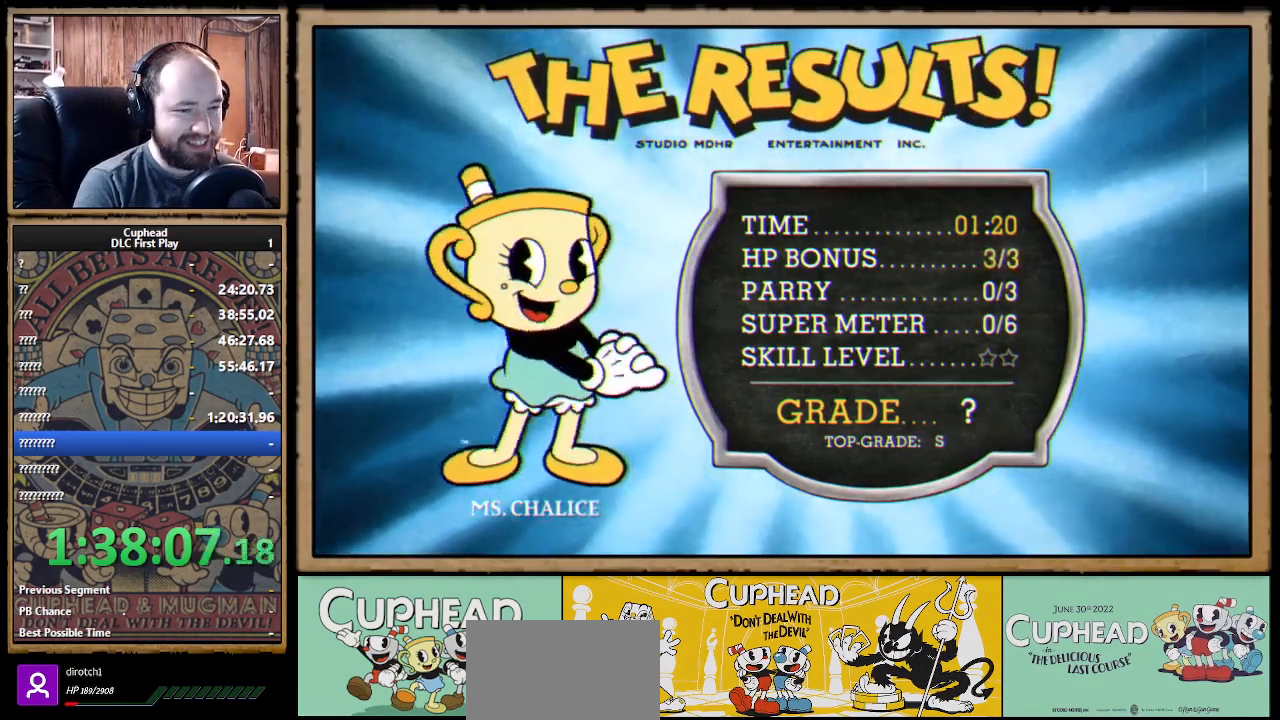
{"dt_ms": 500, "buttons": ["A"], "left_stick": "center", "right_stick": "center", "events": [[17, "A", "up"], [67, "A", "down"], [83, "A", "up"], [100, "A", "down"], [150, "A", "up"], [183, "A", "down"], [200, "A", "up"], [250, "A", "down"], [267, "A", "up"], [283, "A", "down"], [317, "A", "up"], [333, "A", "down"], [350, "A", "up"], [367, "A", "down"], [383, "A", "up"], [433, "A", "down"], [450, "A", "up"], [467, "A", "down"]]}
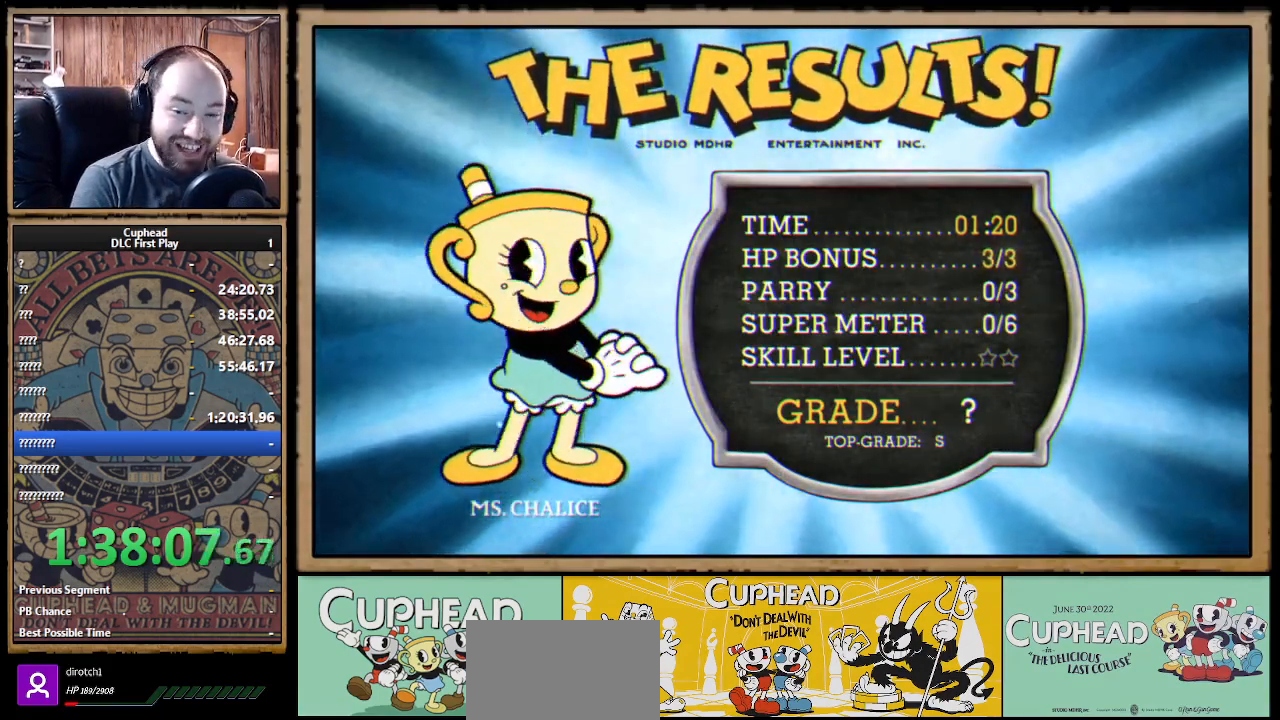
{"dt_ms": 500, "buttons": ["A"], "left_stick": "center", "right_stick": "center", "events": [[33, "A", "up"], [50, "A", "down"], [67, "A", "up"], [117, "A", "down"], [133, "A", "up"], [150, "A", "down"], [183, "A", "up"], [250, "A", "down"], [267, "A", "up"], [333, "A", "down"], [350, "A", "up"], [383, "A", "down"], [400, "A", "up"], [433, "A", "down"], [450, "A", "up"], [500, "A", "down"]]}
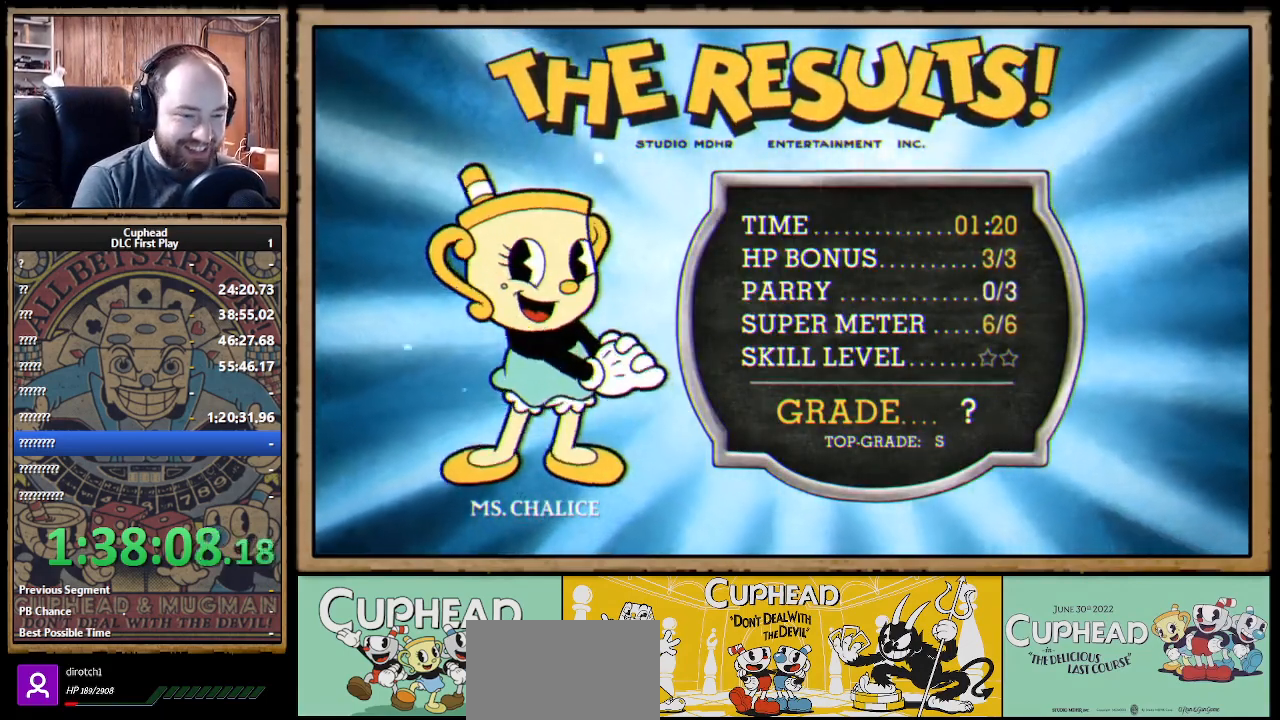
{"dt_ms": 500, "buttons": ["A"], "left_stick": "center", "right_stick": "center", "events": [[17, "A", "up"], [33, "A", "down"], [100, "A", "up"], [117, "A", "down"], [133, "A", "up"], [183, "A", "down"], [200, "A", "up"], [217, "A", "down"], [300, "A", "up"], [317, "A", "down"], [333, "A", "up"], [383, "A", "down"], [400, "A", "up"], [417, "A", "down"], [433, "A", "up"], [500, "A", "down"]]}